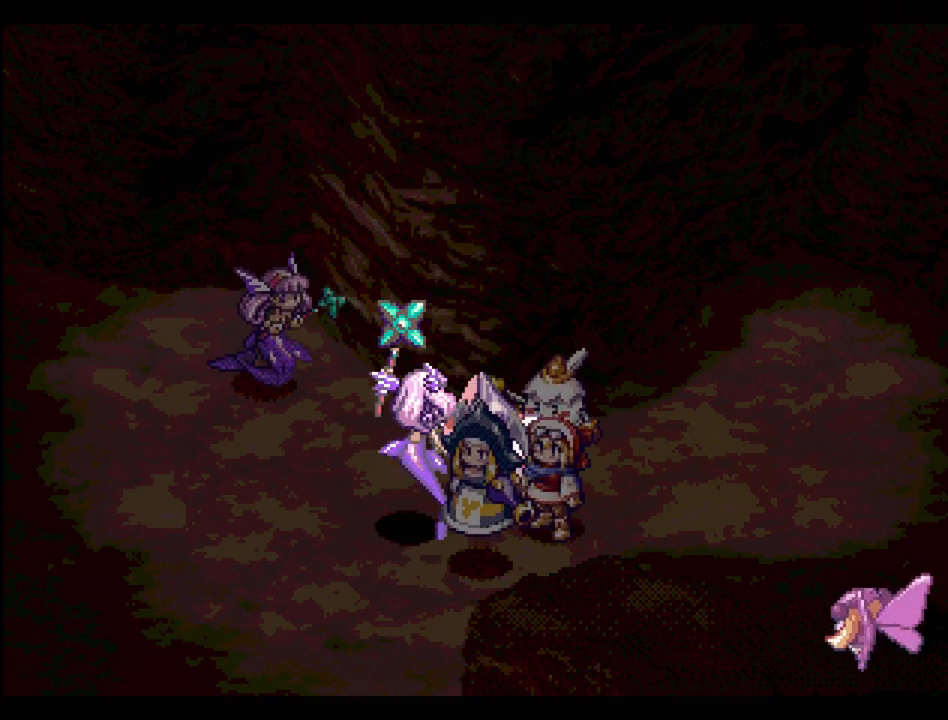
Gameplay with a controller (PlayStation layout); each line is a JSON object with the inputs held at the frame after it. "events" lists button and stick changes between this image and that frame as [ms after this image, input, new state], when the widget could be followed in between. Not read: L3 R3.
{"buttons": ["CIRCLE"], "events": [[17, "CIRCLE", "up"], [117, "CIRCLE", "down"], [317, "CIRCLE", "up"], [433, "CIRCLE", "down"]]}
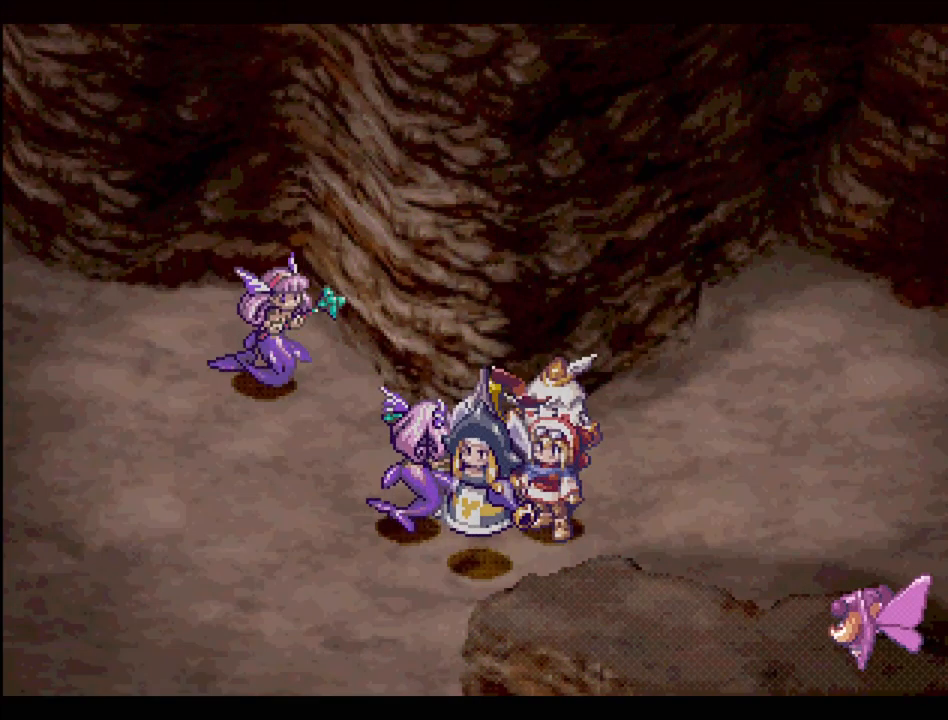
{"buttons": [], "events": [[233, "CIRCLE", "up"], [433, "CIRCLE", "down"], [500, "CIRCLE", "up"]]}
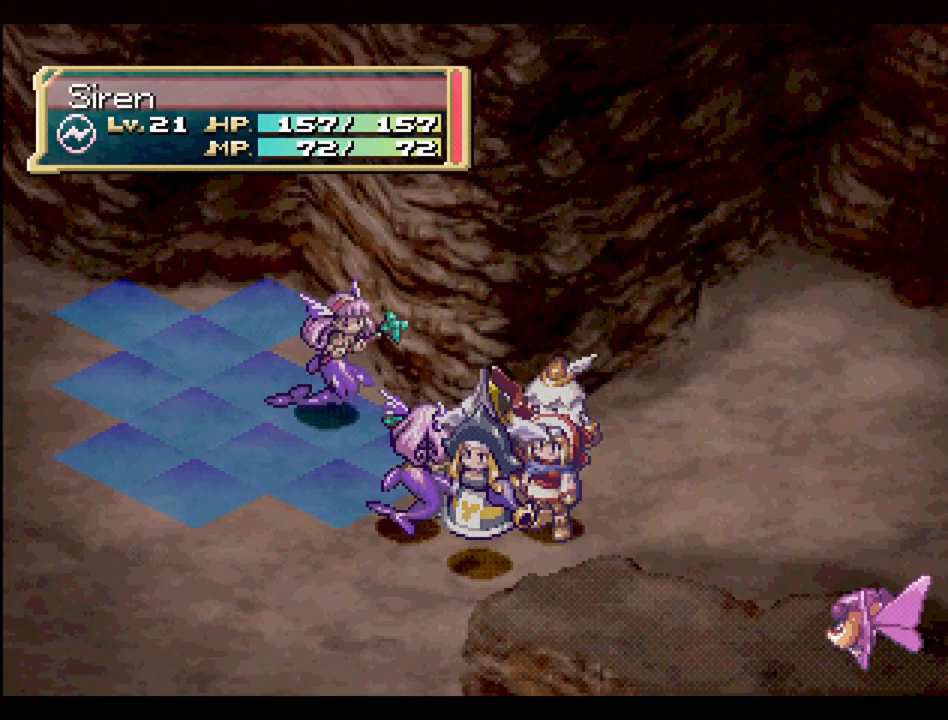
{"buttons": [], "events": [[183, "CIRCLE", "down"], [283, "CIRCLE", "up"]]}
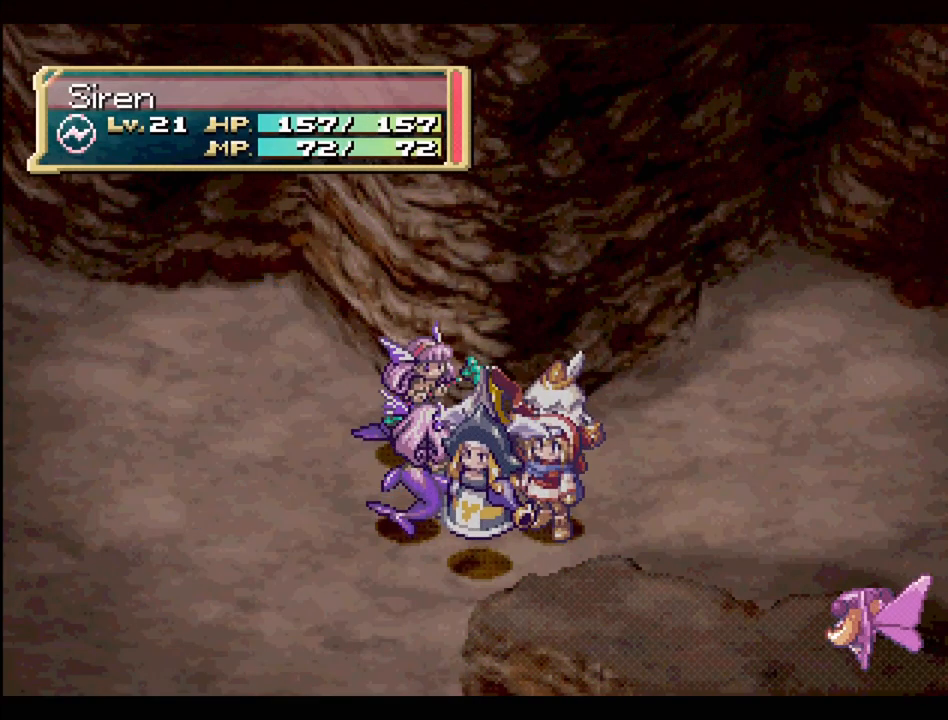
{"buttons": ["CIRCLE"], "events": [[200, "CIRCLE", "down"], [283, "CIRCLE", "up"], [400, "CIRCLE", "down"]]}
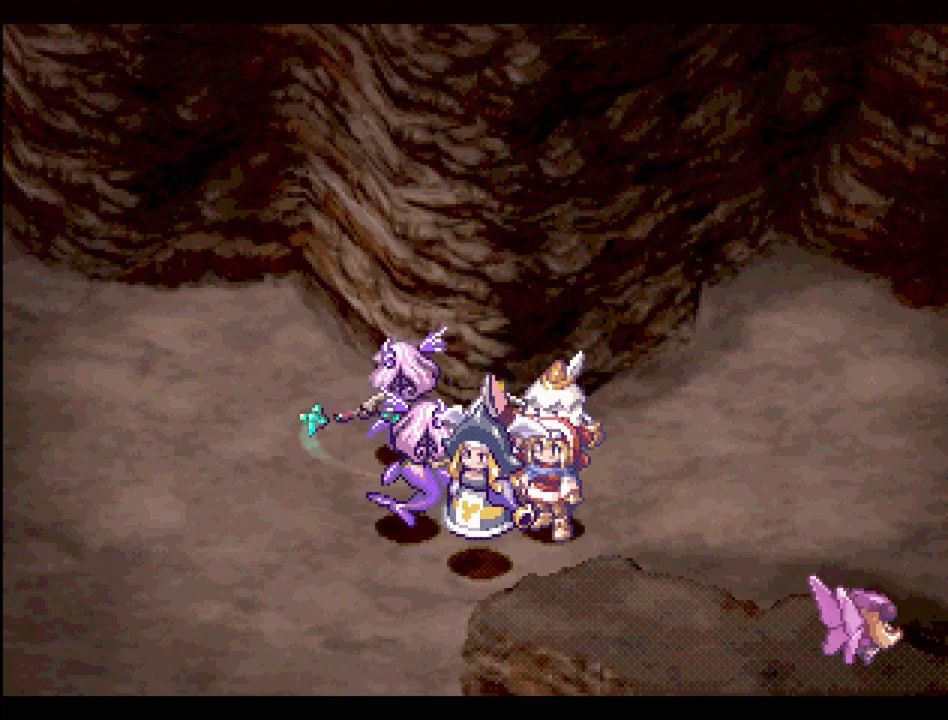
{"buttons": ["CIRCLE"], "events": [[33, "CIRCLE", "up"], [417, "CIRCLE", "down"]]}
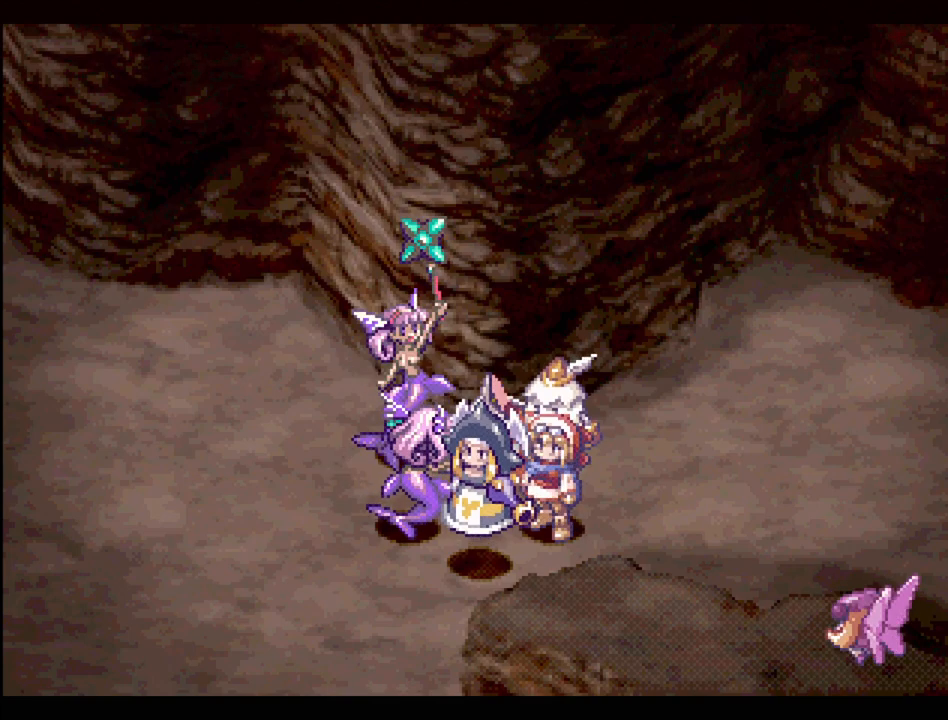
{"buttons": [], "events": [[100, "CIRCLE", "up"], [200, "CIRCLE", "down"], [283, "CIRCLE", "up"], [417, "CIRCLE", "down"], [467, "CIRCLE", "up"]]}
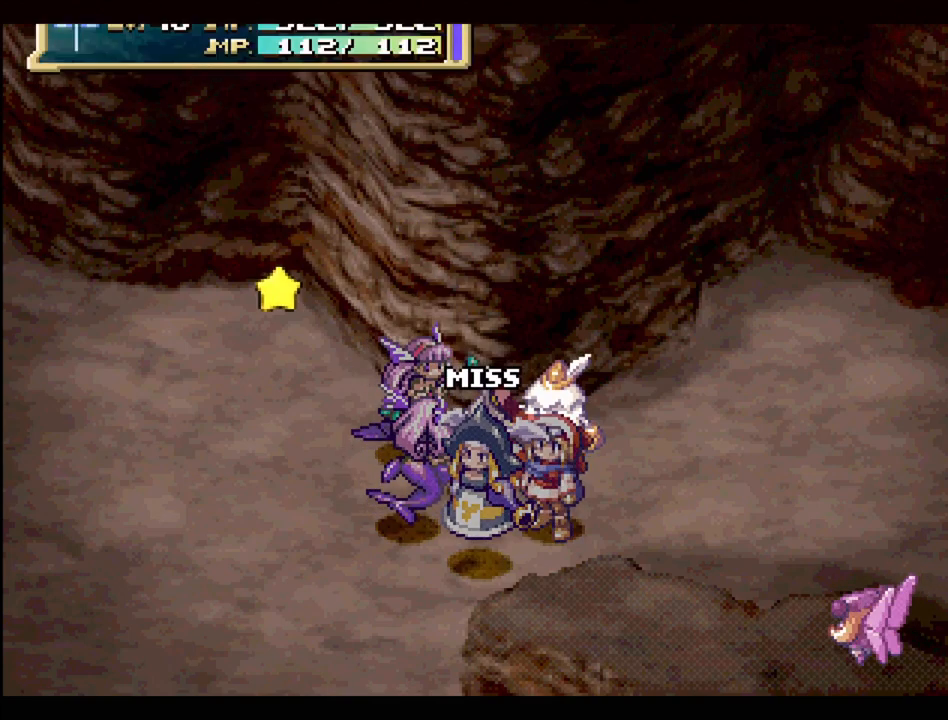
{"buttons": ["CIRCLE"], "events": [[83, "CIRCLE", "down"], [183, "CIRCLE", "up"], [250, "CIRCLE", "down"], [400, "CIRCLE", "up"], [467, "CIRCLE", "down"]]}
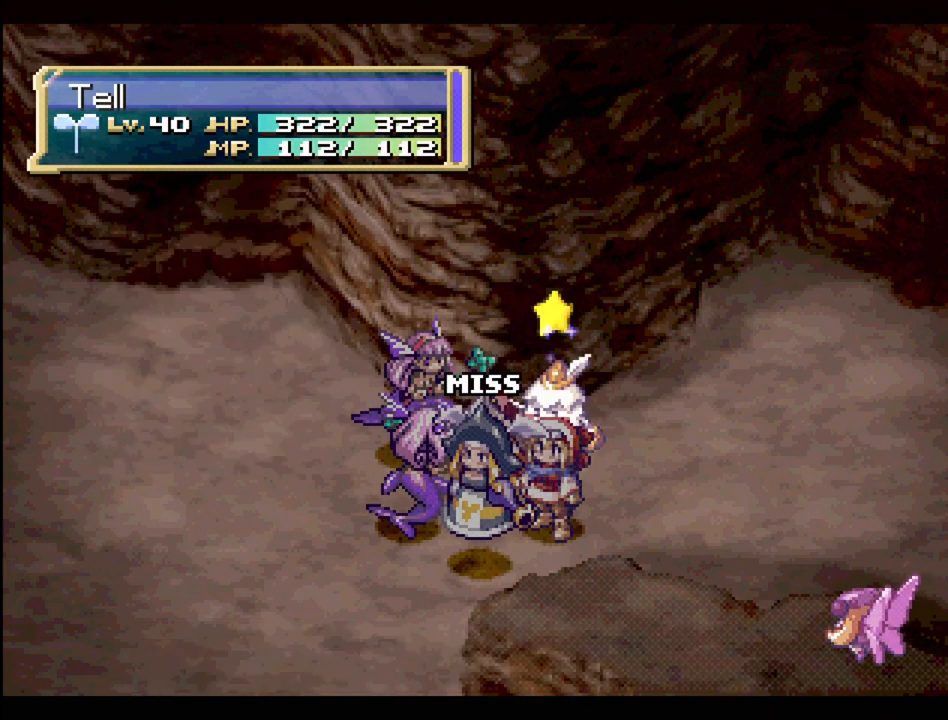
{"buttons": ["CIRCLE"], "events": [[33, "CIRCLE", "up"], [133, "CIRCLE", "down"], [217, "CIRCLE", "up"], [283, "CIRCLE", "down"], [383, "CIRCLE", "up"], [483, "CIRCLE", "down"]]}
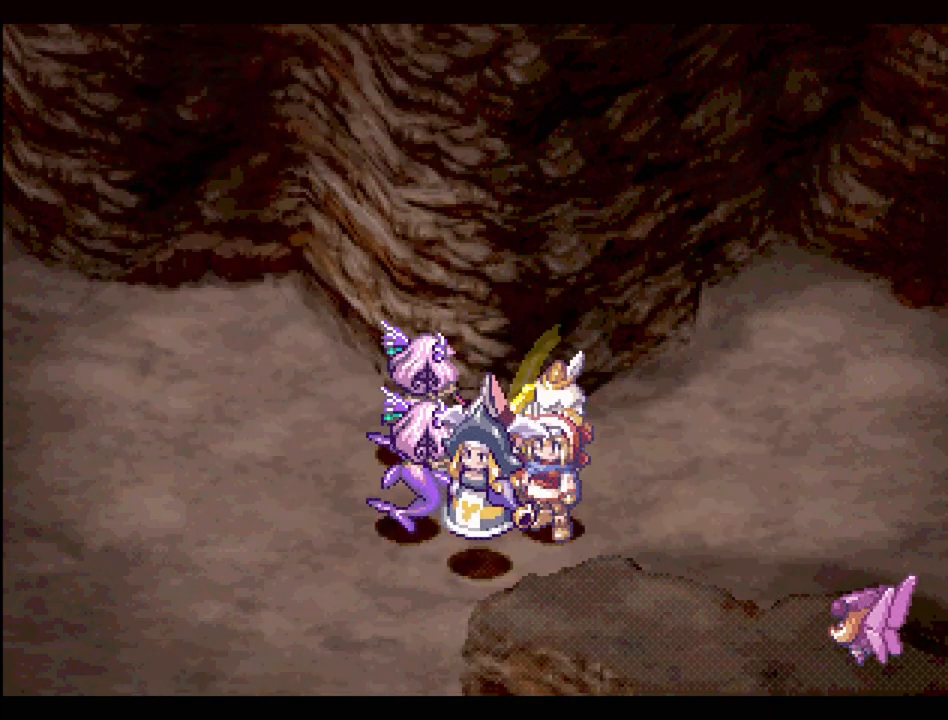
{"buttons": [], "events": [[83, "CIRCLE", "up"], [183, "CIRCLE", "down"], [283, "CIRCLE", "up"], [383, "CIRCLE", "down"], [500, "CIRCLE", "up"]]}
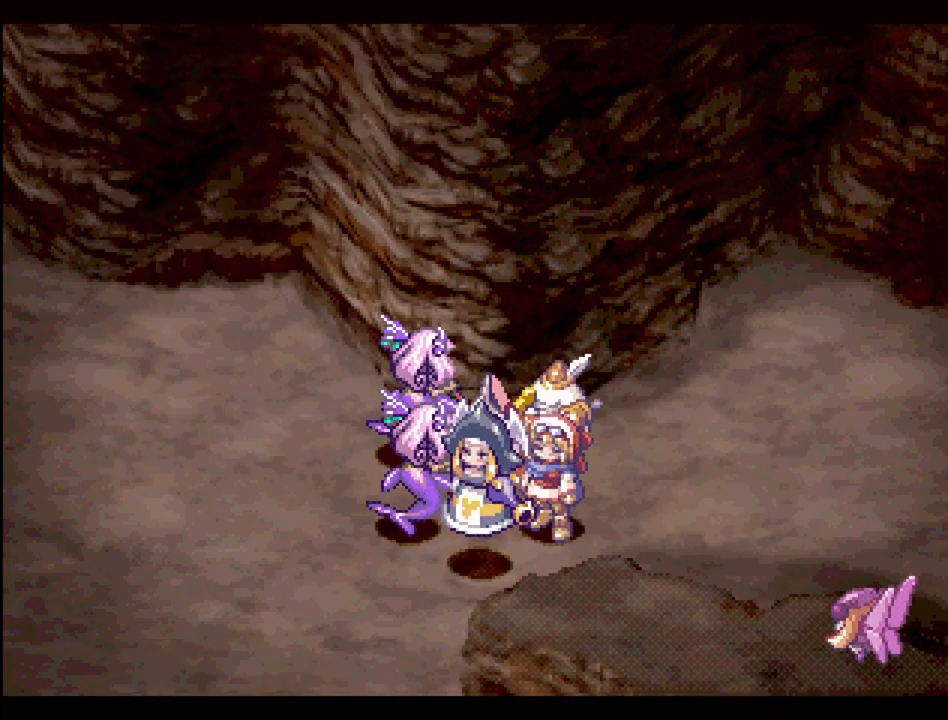
{"buttons": ["CIRCLE"], "events": [[67, "CIRCLE", "down"], [183, "CIRCLE", "up"], [283, "CIRCLE", "down"], [333, "CIRCLE", "up"], [467, "CIRCLE", "down"]]}
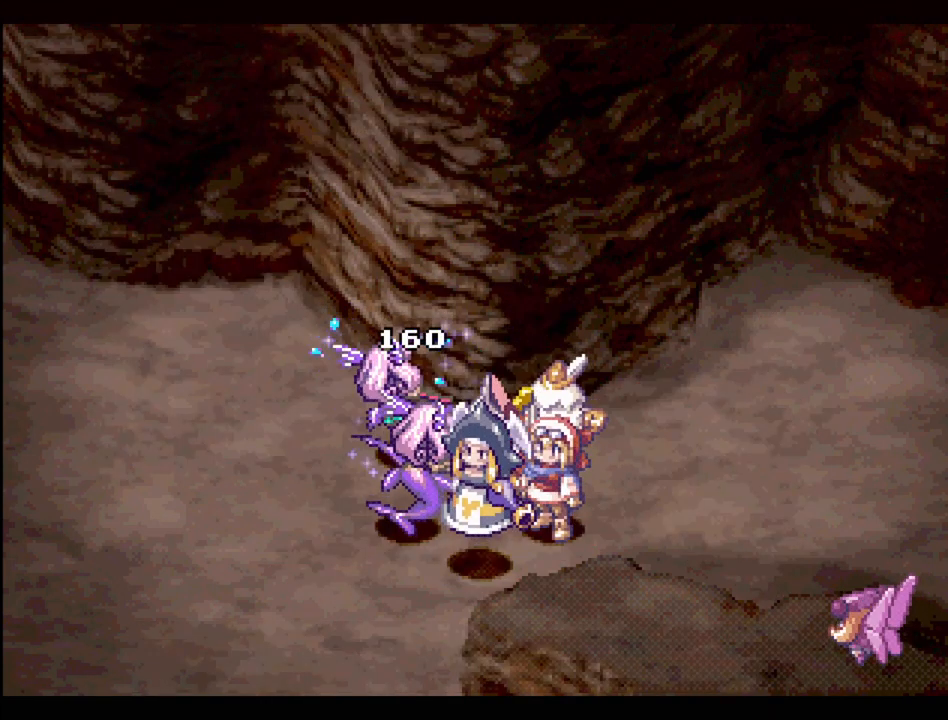
{"buttons": ["CIRCLE"], "events": [[100, "CIRCLE", "up"], [217, "CIRCLE", "down"]]}
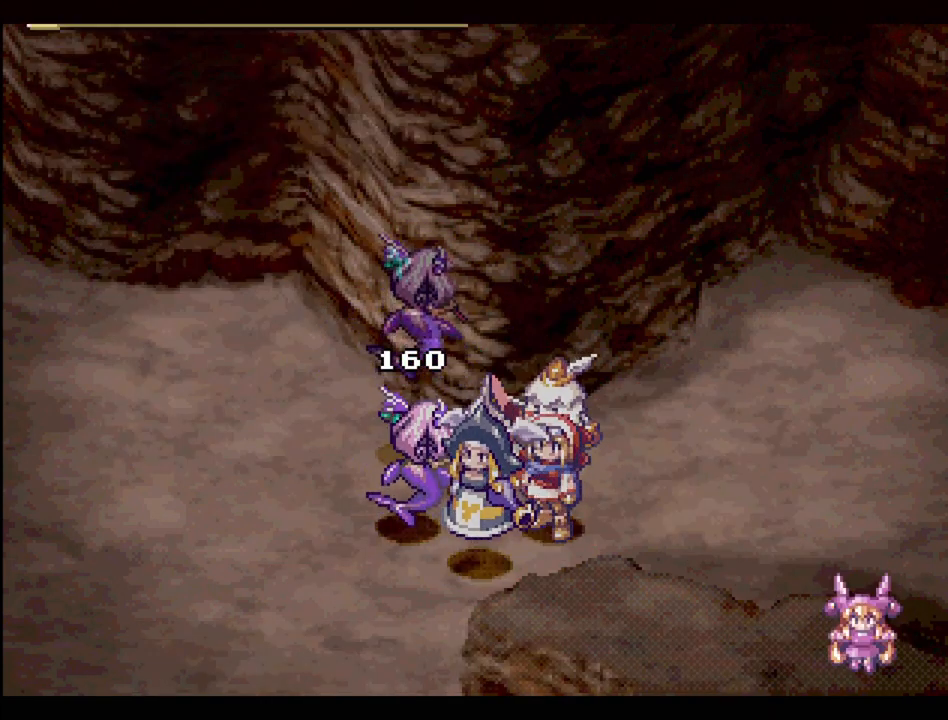
{"buttons": [], "events": [[33, "CIRCLE", "up"], [133, "CIRCLE", "down"], [217, "CIRCLE", "up"], [350, "CIRCLE", "down"], [450, "CIRCLE", "up"]]}
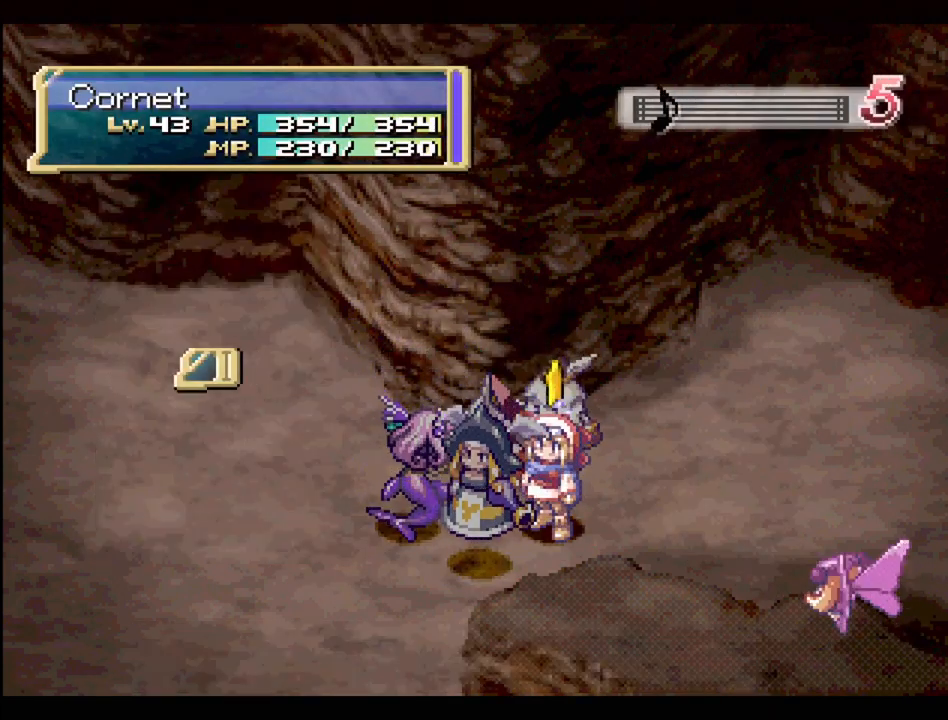
{"buttons": ["CIRCLE"], "events": [[33, "CIRCLE", "down"], [150, "CIRCLE", "up"], [233, "CIRCLE", "down"], [350, "CIRCLE", "up"], [433, "CIRCLE", "down"]]}
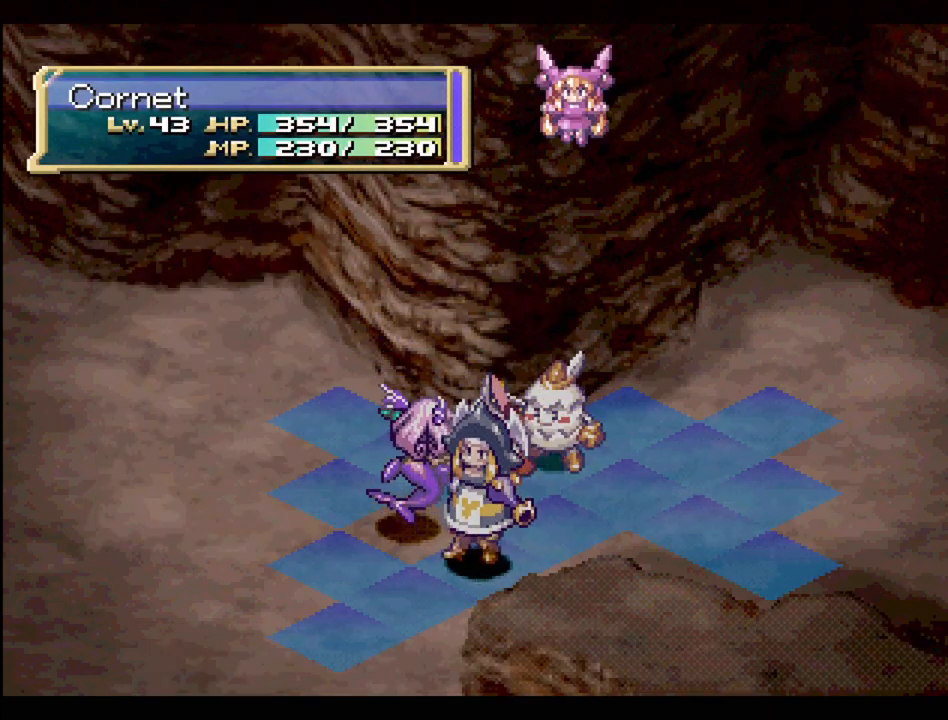
{"buttons": [], "events": [[50, "CIRCLE", "up"], [133, "CIRCLE", "down"], [233, "CIRCLE", "up"]]}
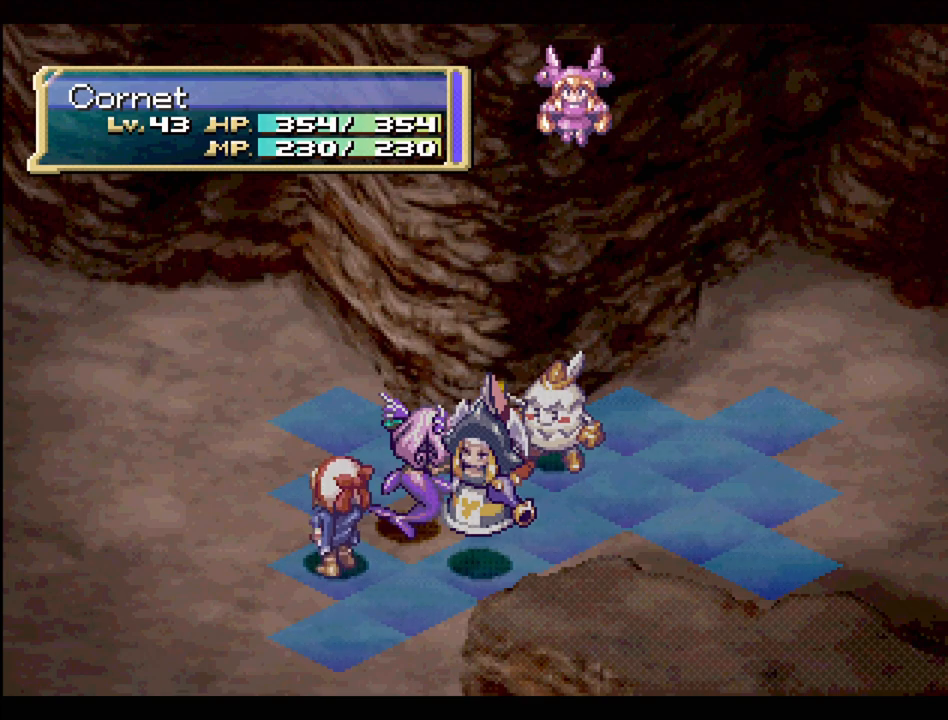
{"buttons": [], "events": [[133, "CIRCLE", "down"], [250, "CIRCLE", "up"], [383, "CIRCLE", "down"], [483, "CIRCLE", "up"]]}
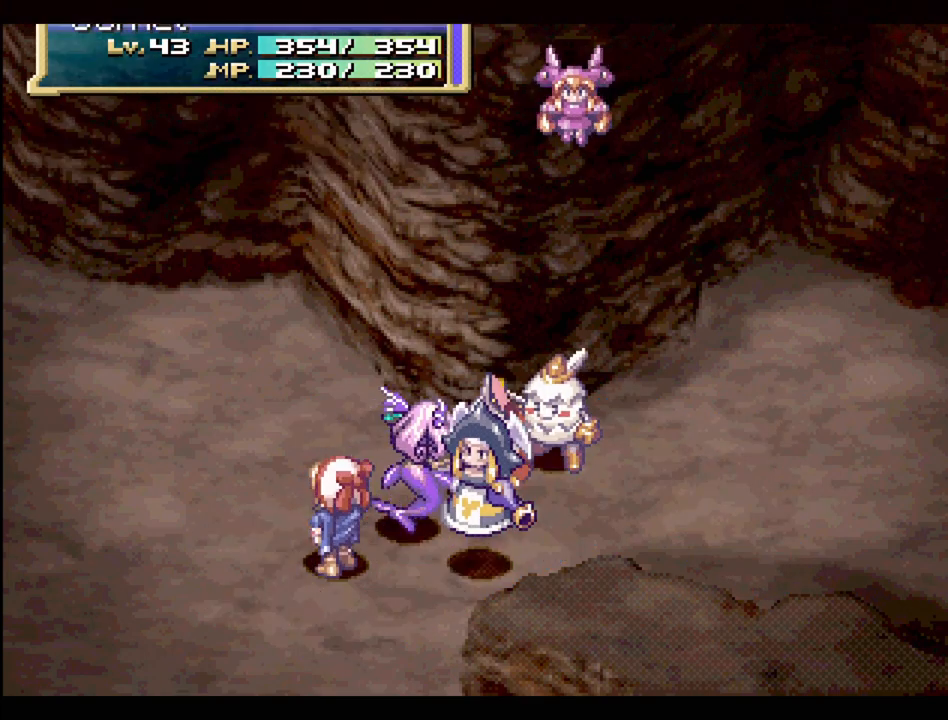
{"buttons": ["CIRCLE"], "events": [[117, "CIRCLE", "down"], [233, "CIRCLE", "up"], [400, "CIRCLE", "down"]]}
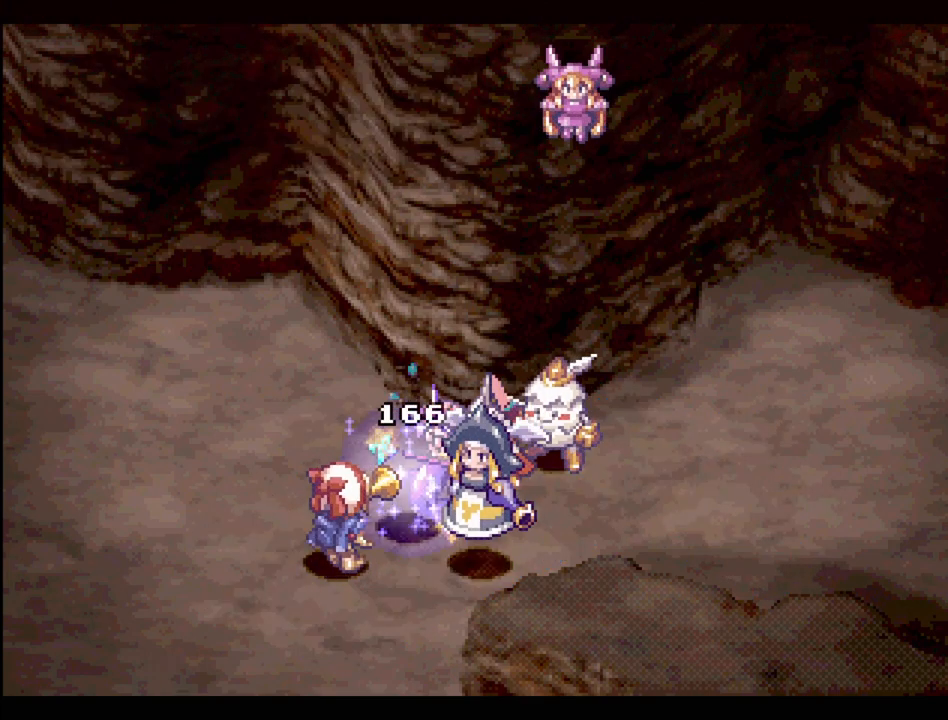
{"buttons": ["CIRCLE"], "events": [[33, "CIRCLE", "up"], [350, "CIRCLE", "down"]]}
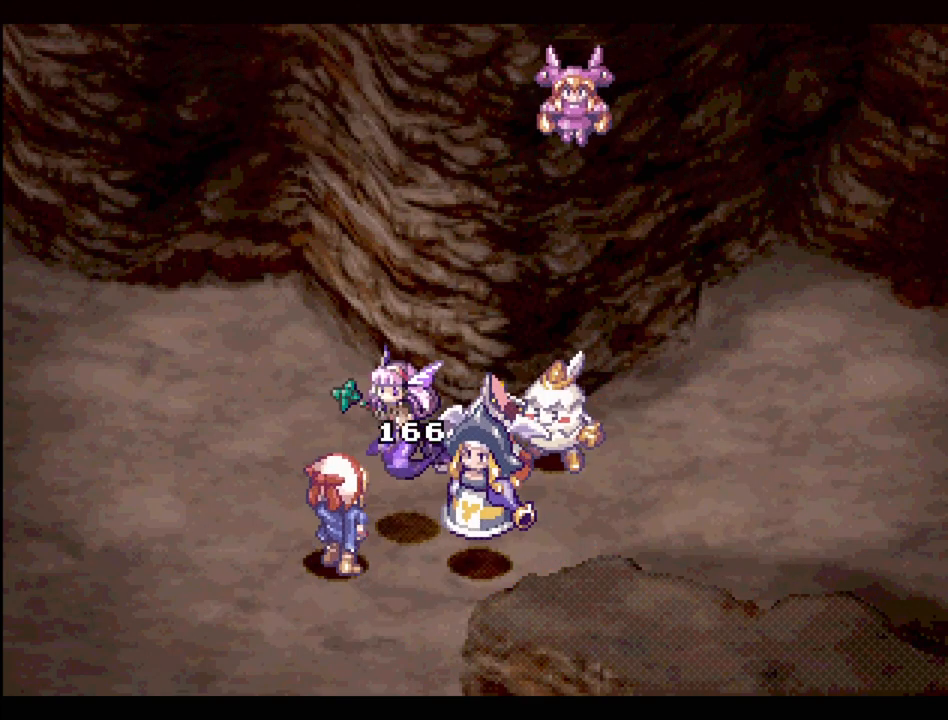
{"buttons": ["CIRCLE"], "events": [[33, "CIRCLE", "up"], [83, "CIRCLE", "down"], [300, "CIRCLE", "up"], [333, "CIRCLE", "down"]]}
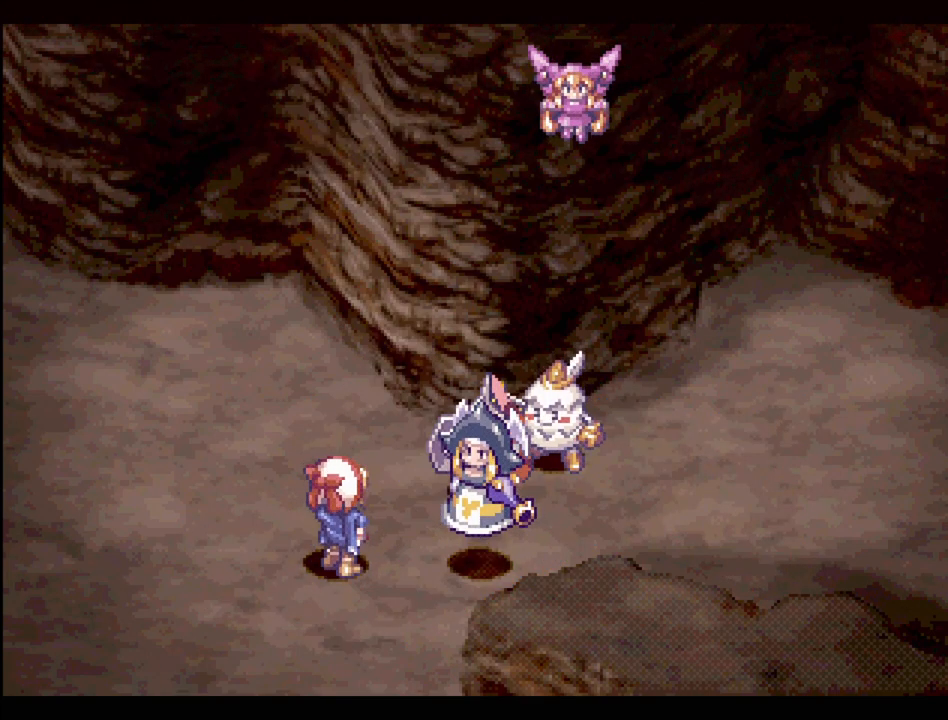
{"buttons": ["CIRCLE"], "events": [[17, "CIRCLE", "up"], [200, "CIRCLE", "down"], [300, "CIRCLE", "up"], [417, "CIRCLE", "down"]]}
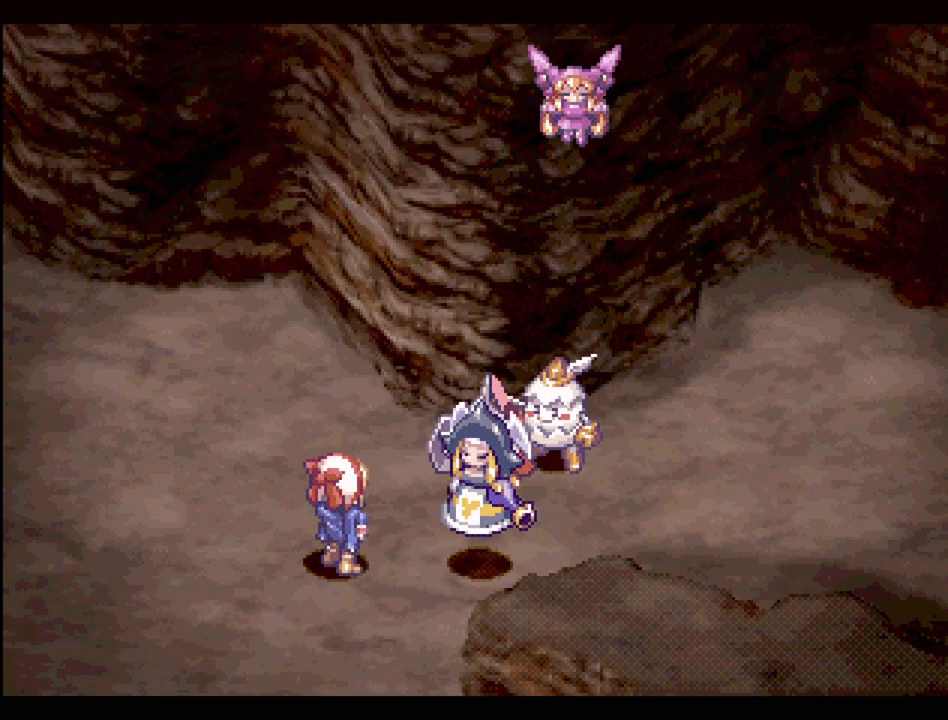
{"buttons": [], "events": [[83, "CIRCLE", "up"]]}
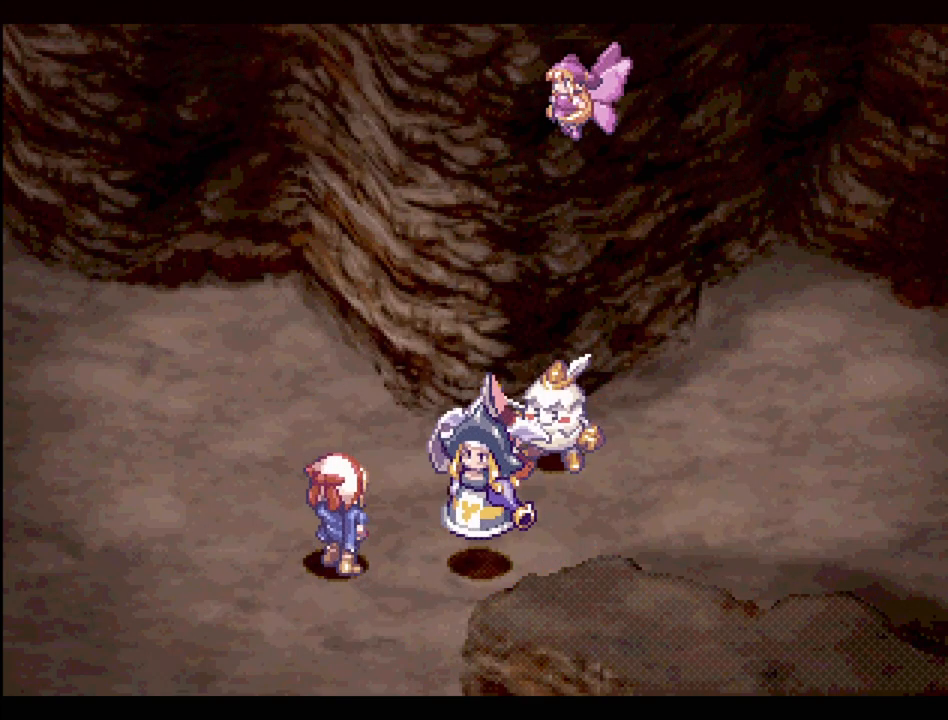
{"buttons": [], "events": []}
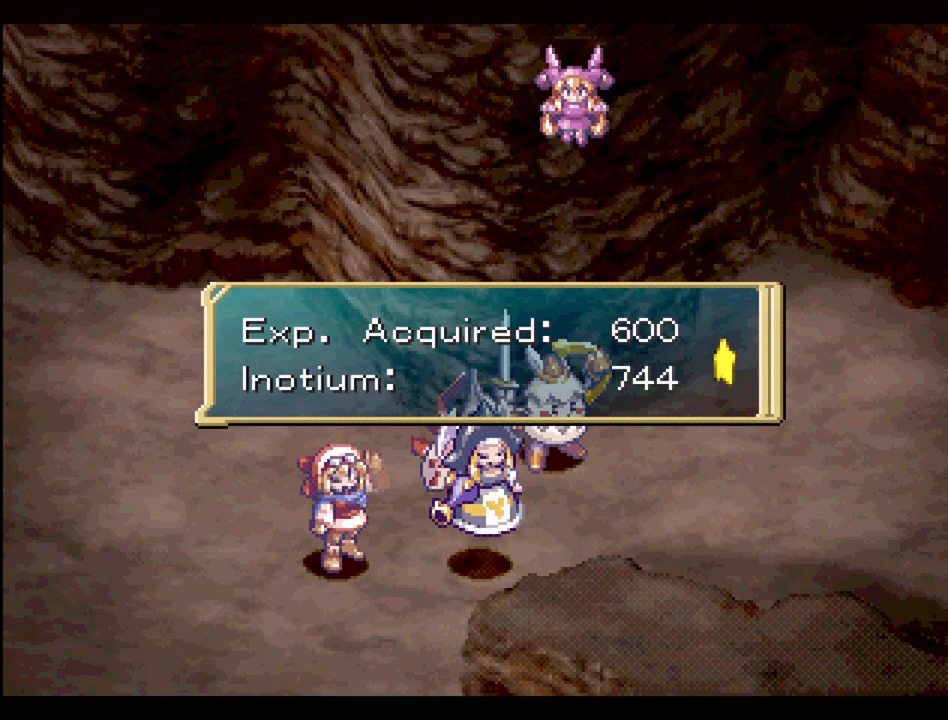
{"buttons": [], "events": []}
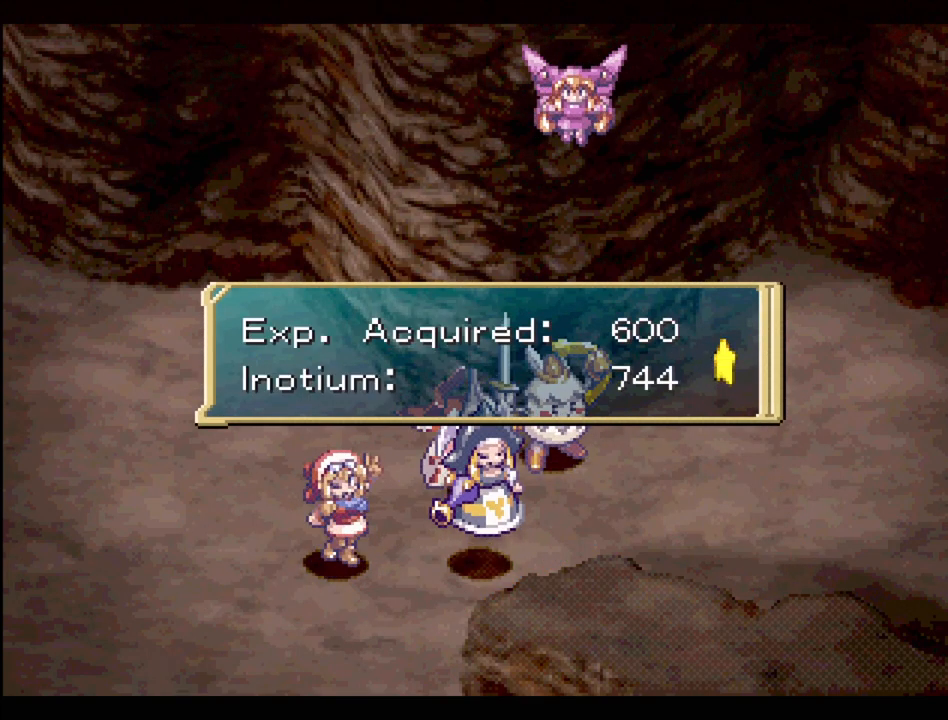
{"buttons": [], "events": [[200, "CROSS", "down"], [283, "CROSS", "up"]]}
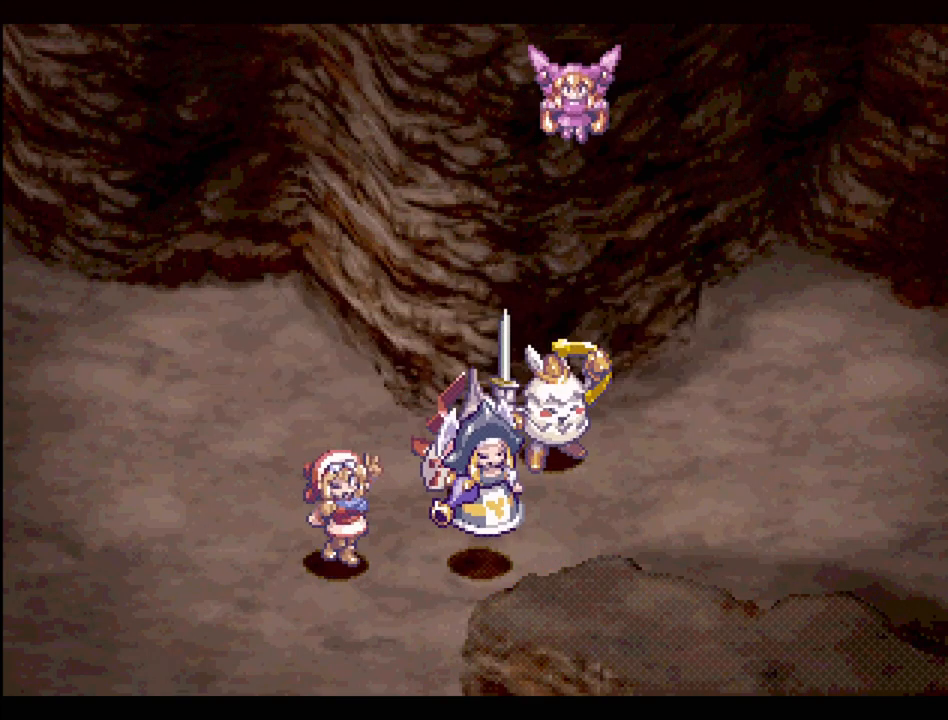
{"buttons": [], "events": []}
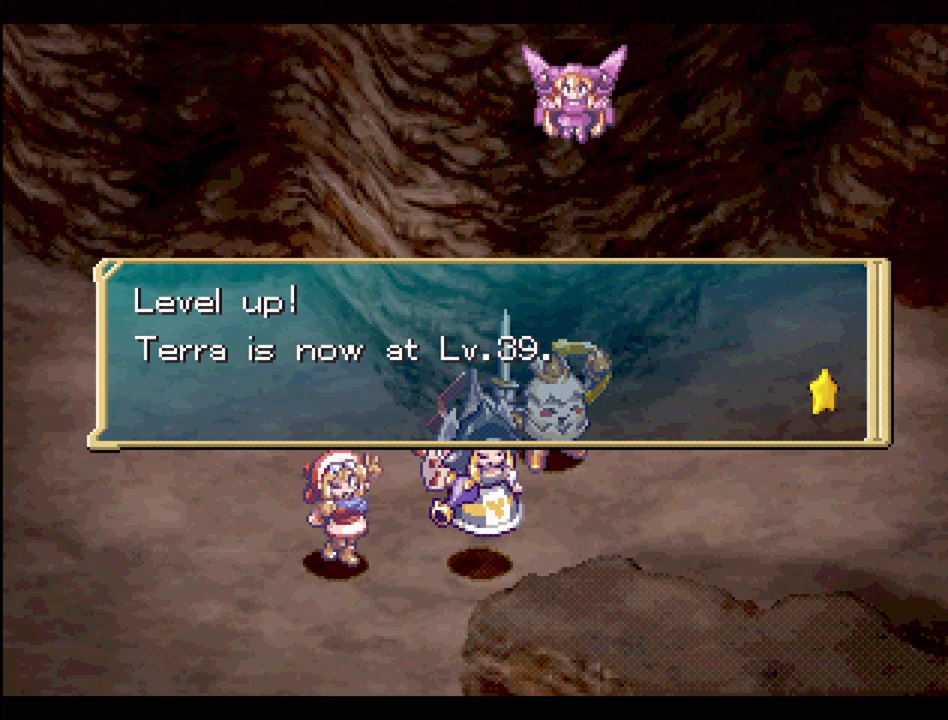
{"buttons": [], "events": []}
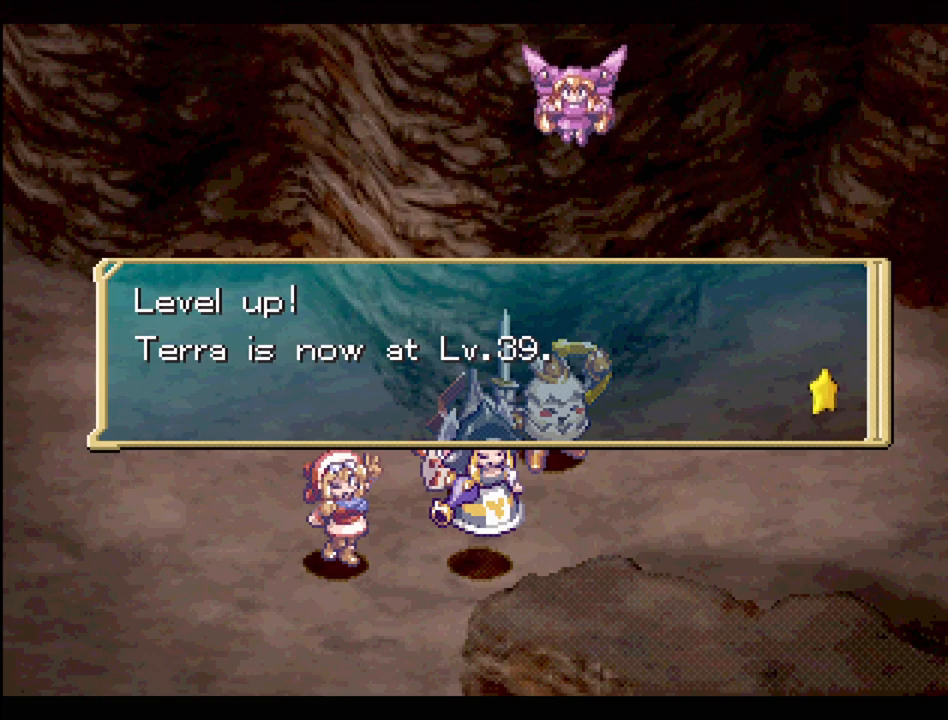
{"buttons": [], "events": []}
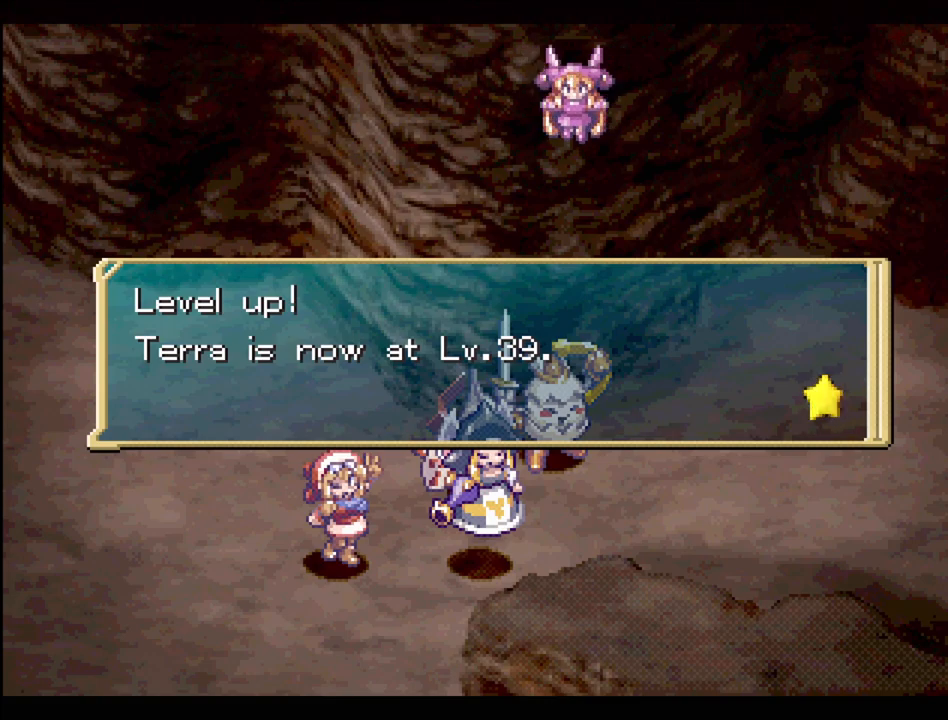
{"buttons": [], "events": [[150, "CROSS", "down"], [300, "CROSS", "up"]]}
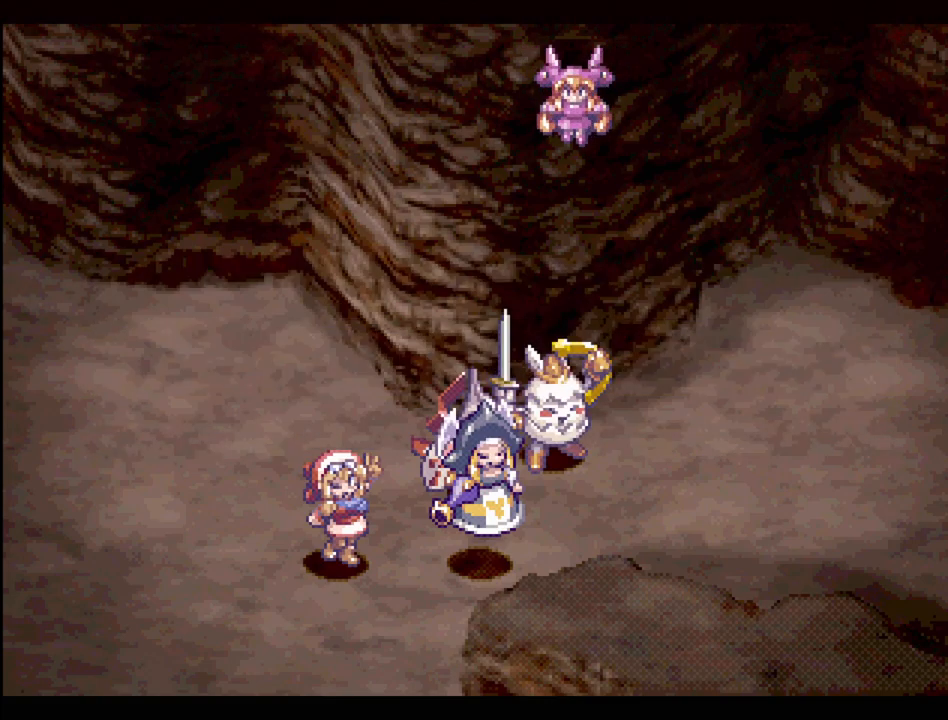
{"buttons": [], "events": []}
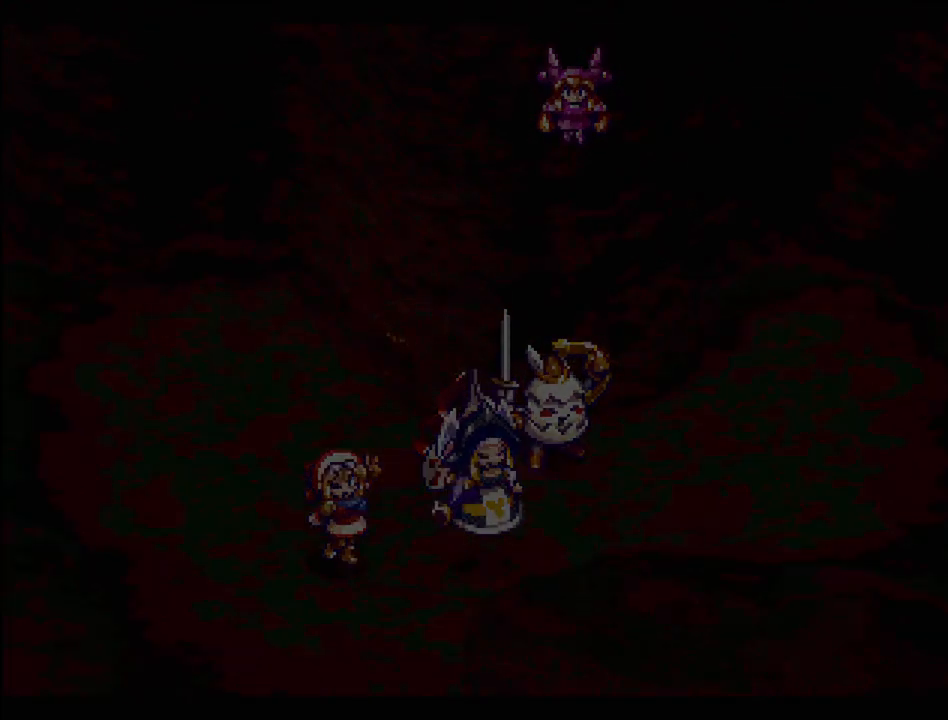
{"buttons": [], "events": []}
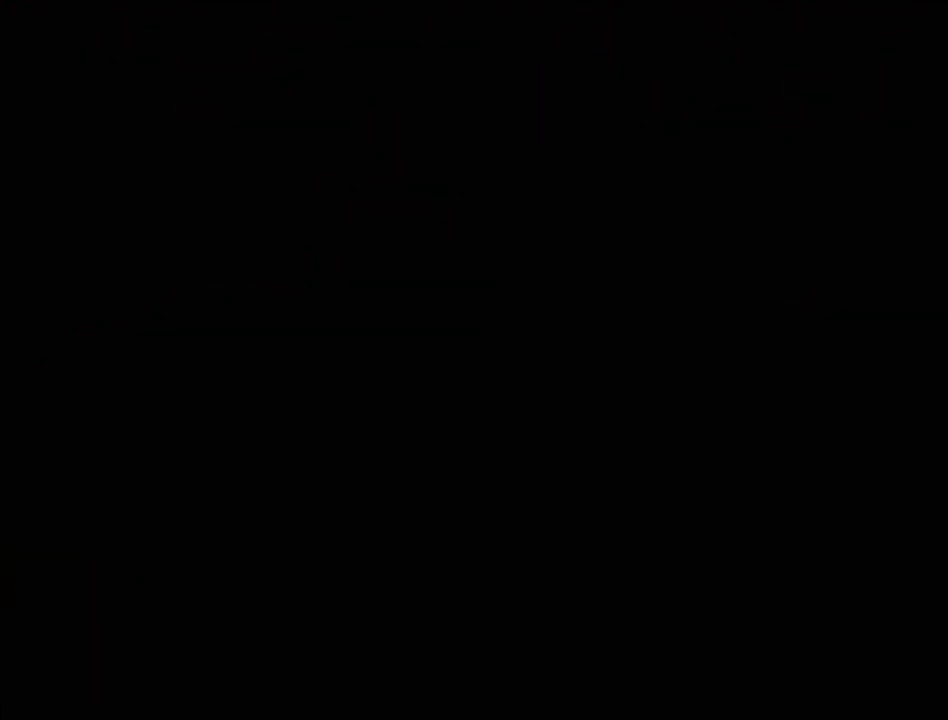
{"buttons": [], "events": []}
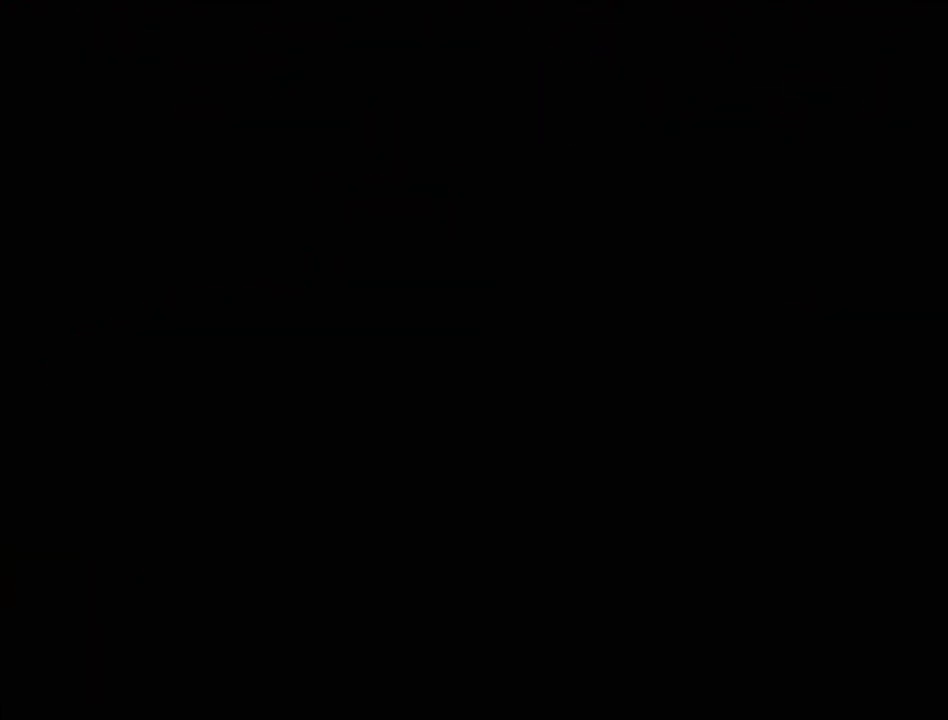
{"buttons": [], "events": []}